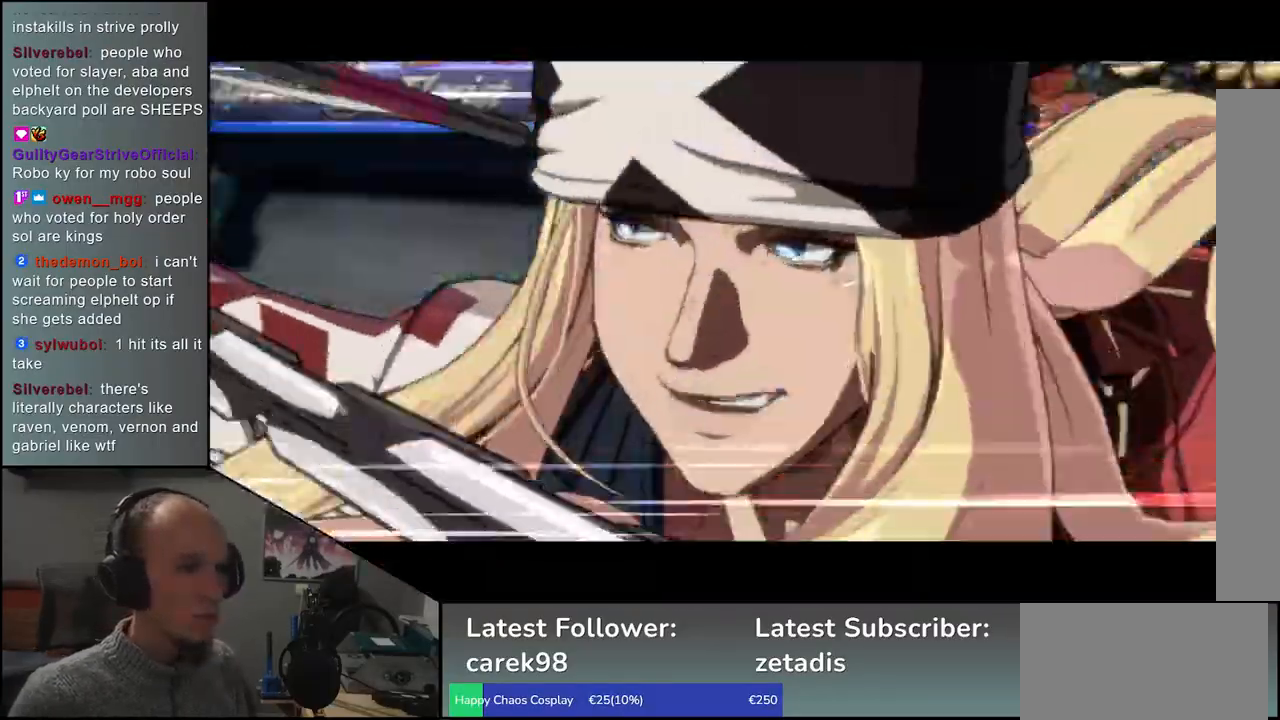
Gameplay with a controller (arcade stick); each line is a JSON object with the inputs held at the frame after it. "events" lists button and stick changes between this image and that frame as [ms after this image, input, new state], when the widget could be followed in between. Not read: L3 R3.
{"buttons": ["TRIANGLE", "R1"], "left_stick": "left", "events": []}
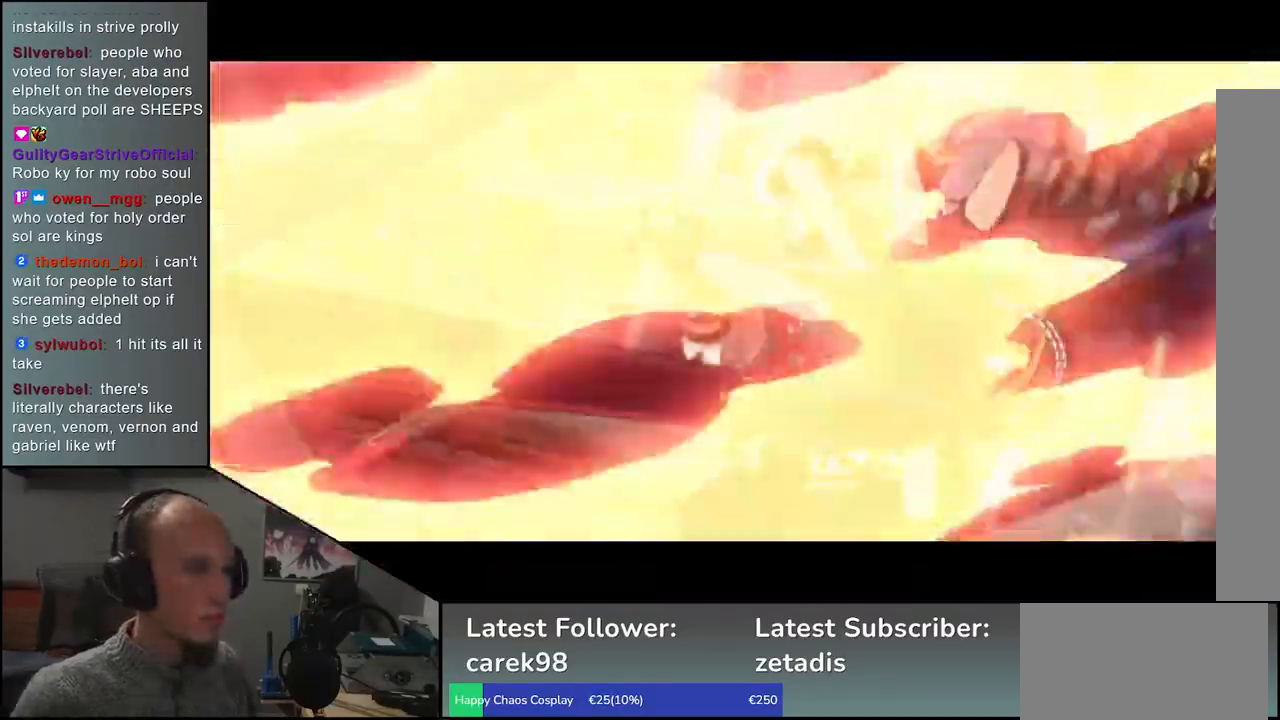
{"buttons": ["TRIANGLE", "R1"], "left_stick": "left", "events": []}
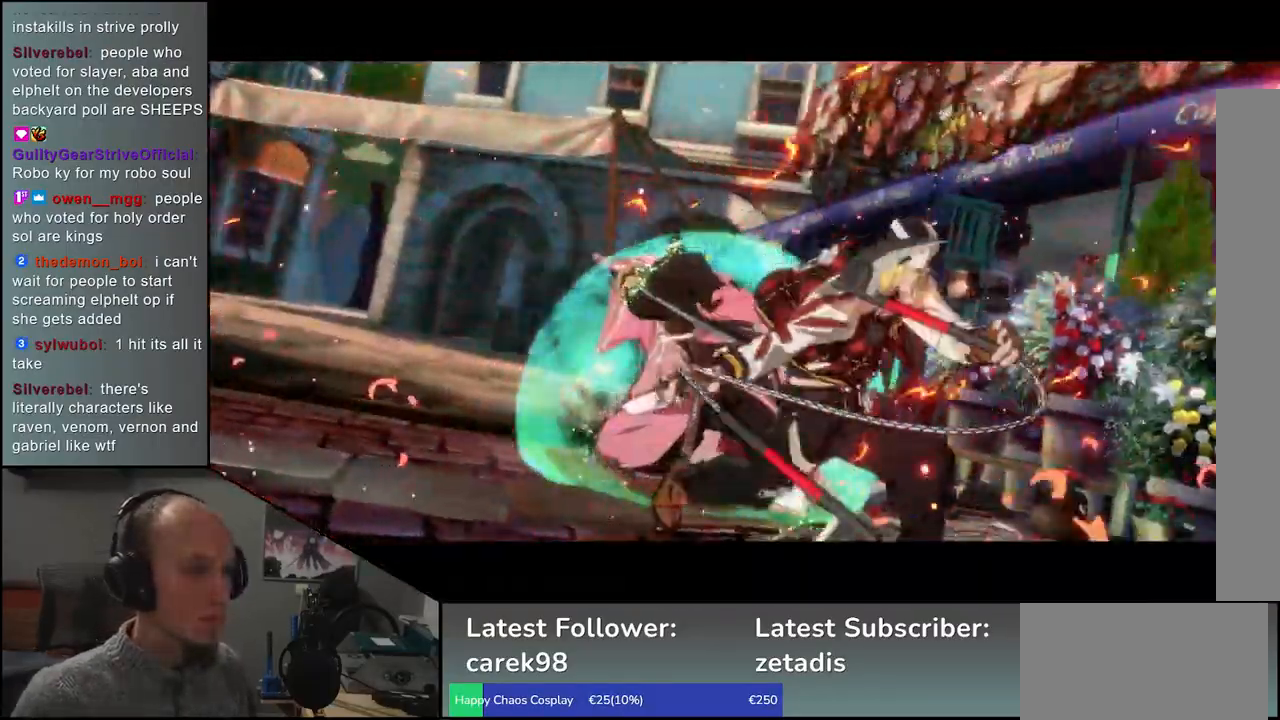
{"buttons": ["TRIANGLE", "R1"], "left_stick": "left", "events": []}
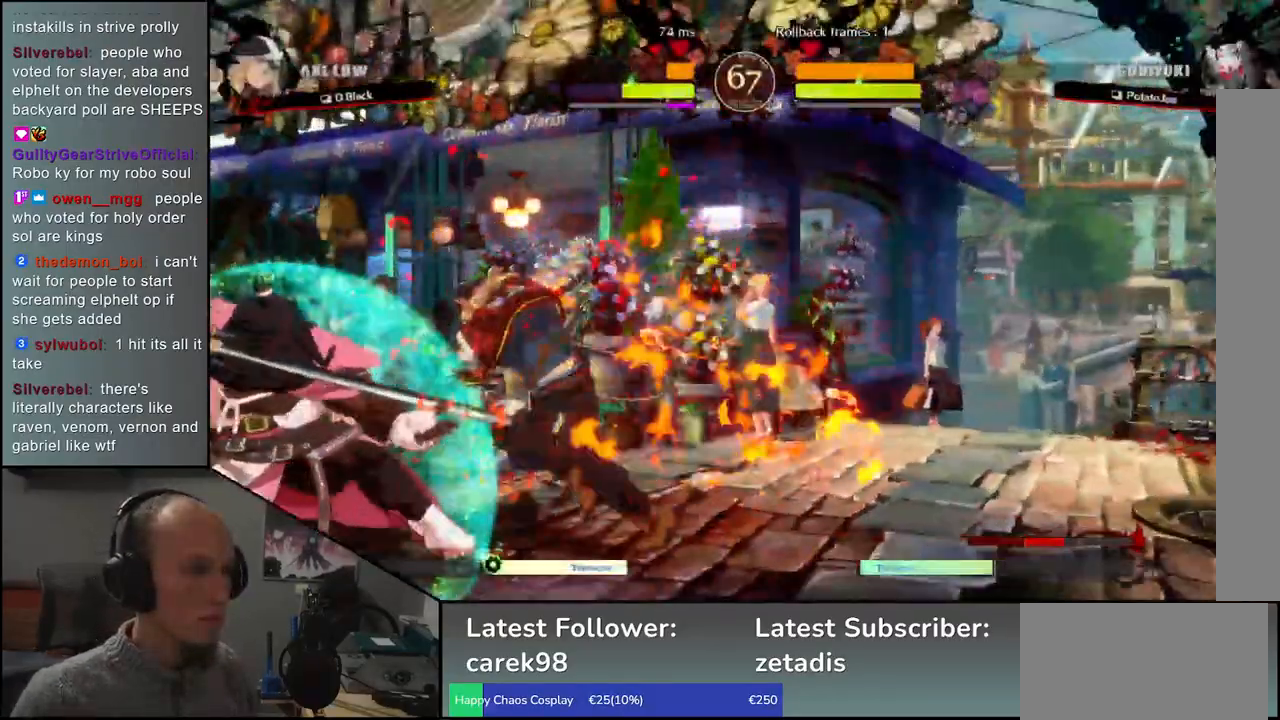
{"buttons": ["TRIANGLE", "R1"], "left_stick": "left", "events": []}
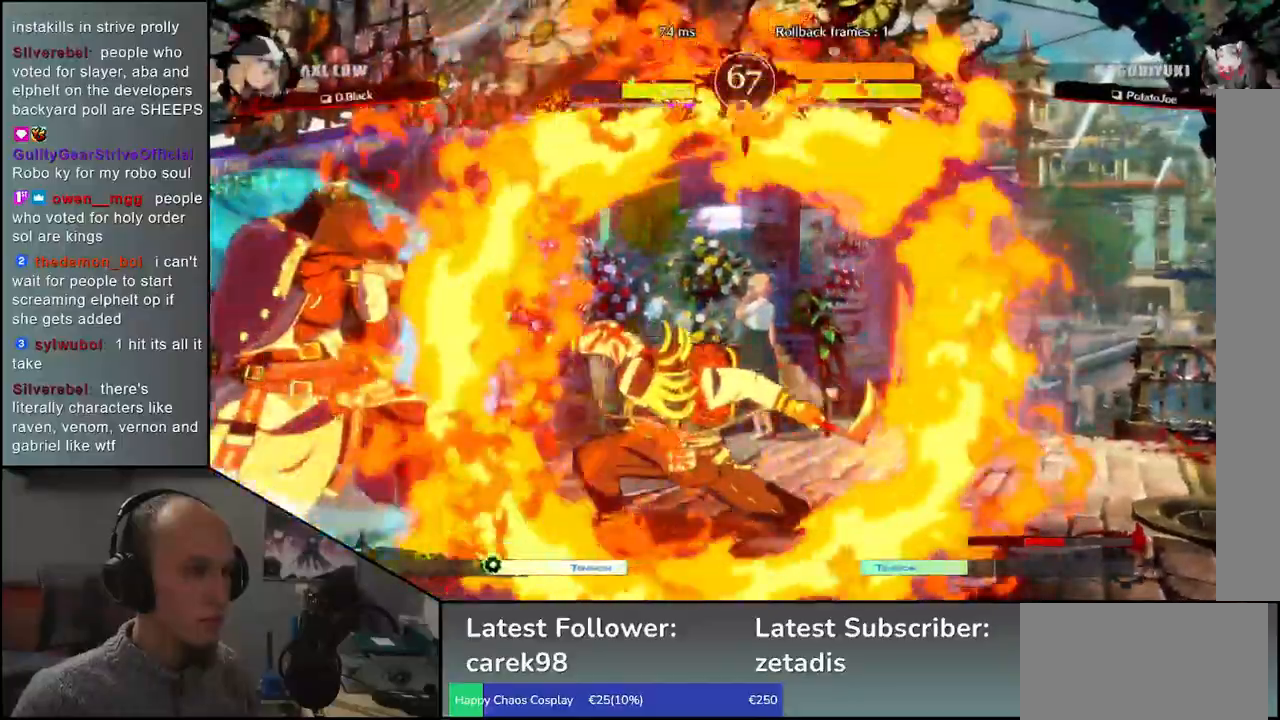
{"buttons": ["TRIANGLE", "R1"], "left_stick": "left", "events": []}
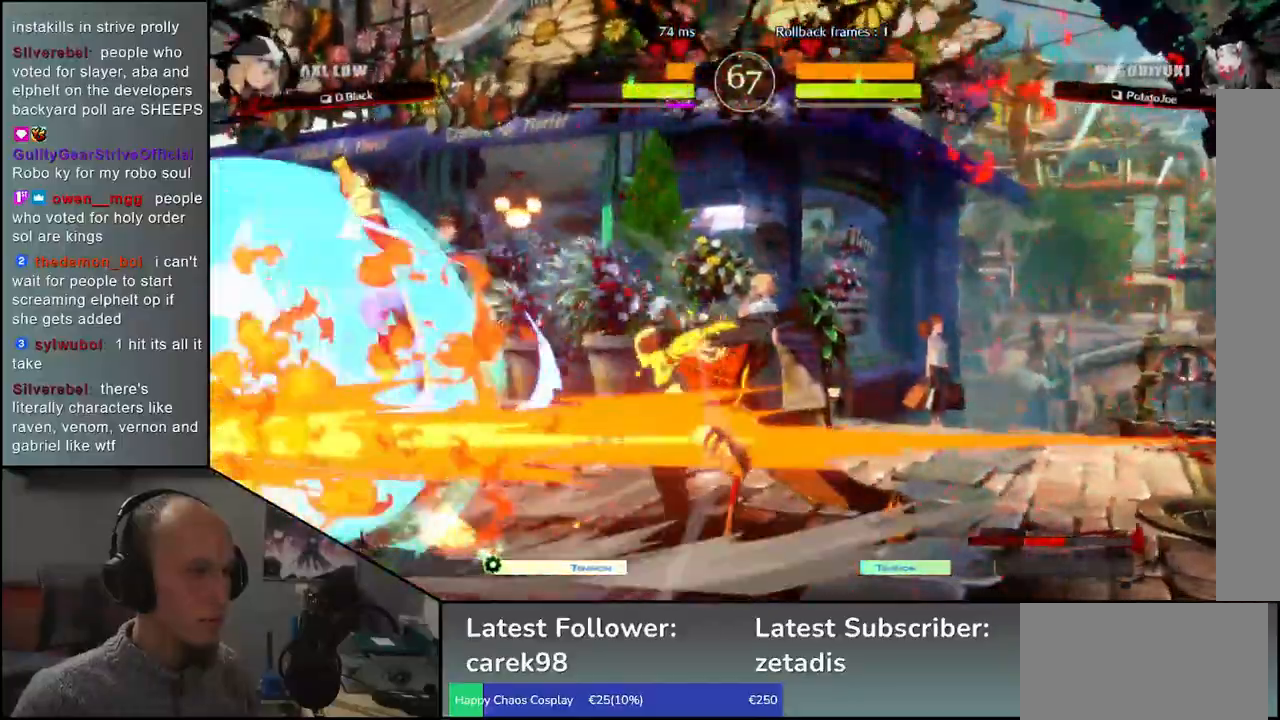
{"buttons": [], "left_stick": "center", "events": [[150, "R1", "up"], [150, "TRIANGLE", "up"], [267, "TRIANGLE", "down"], [283, "left_stick", "center"], [333, "TRIANGLE", "up"], [450, "TRIANGLE", "down"], [483, "TRIANGLE", "up"]]}
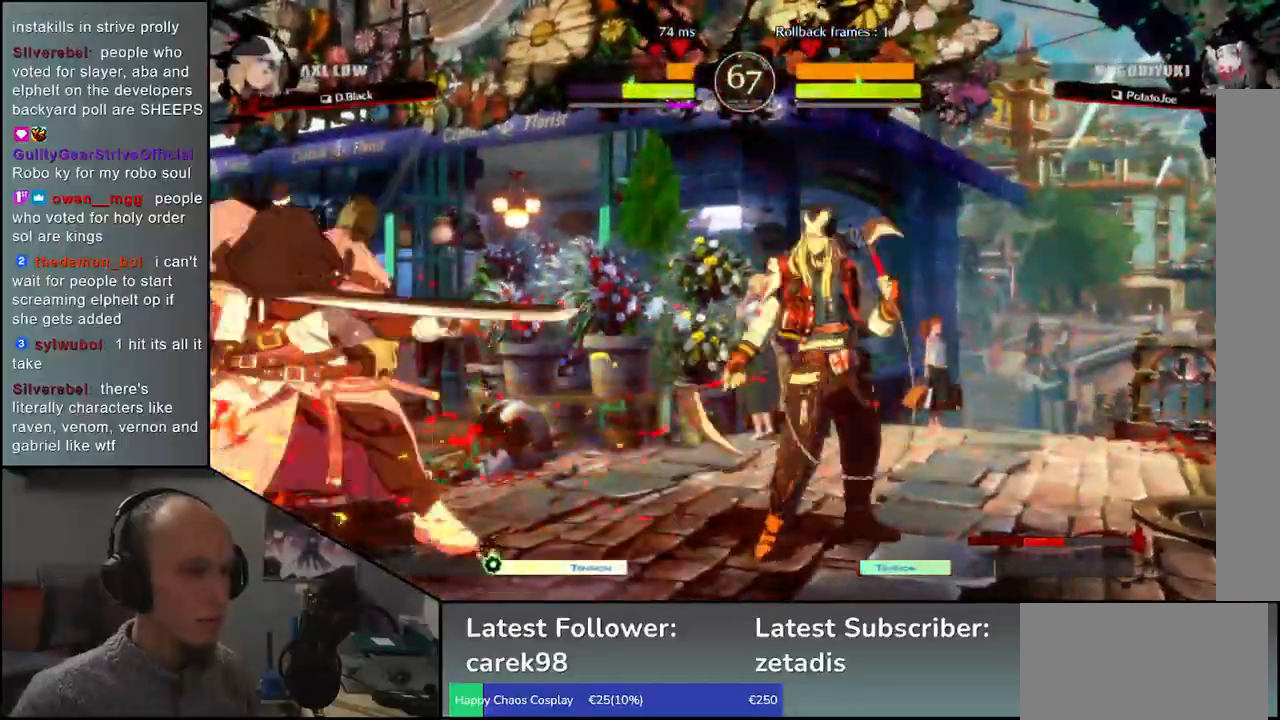
{"buttons": [], "left_stick": "center", "events": [[83, "TRIANGLE", "down"], [167, "TRIANGLE", "up"], [267, "TRIANGLE", "down"], [333, "TRIANGLE", "up"], [417, "TRIANGLE", "down"], [500, "TRIANGLE", "up"]]}
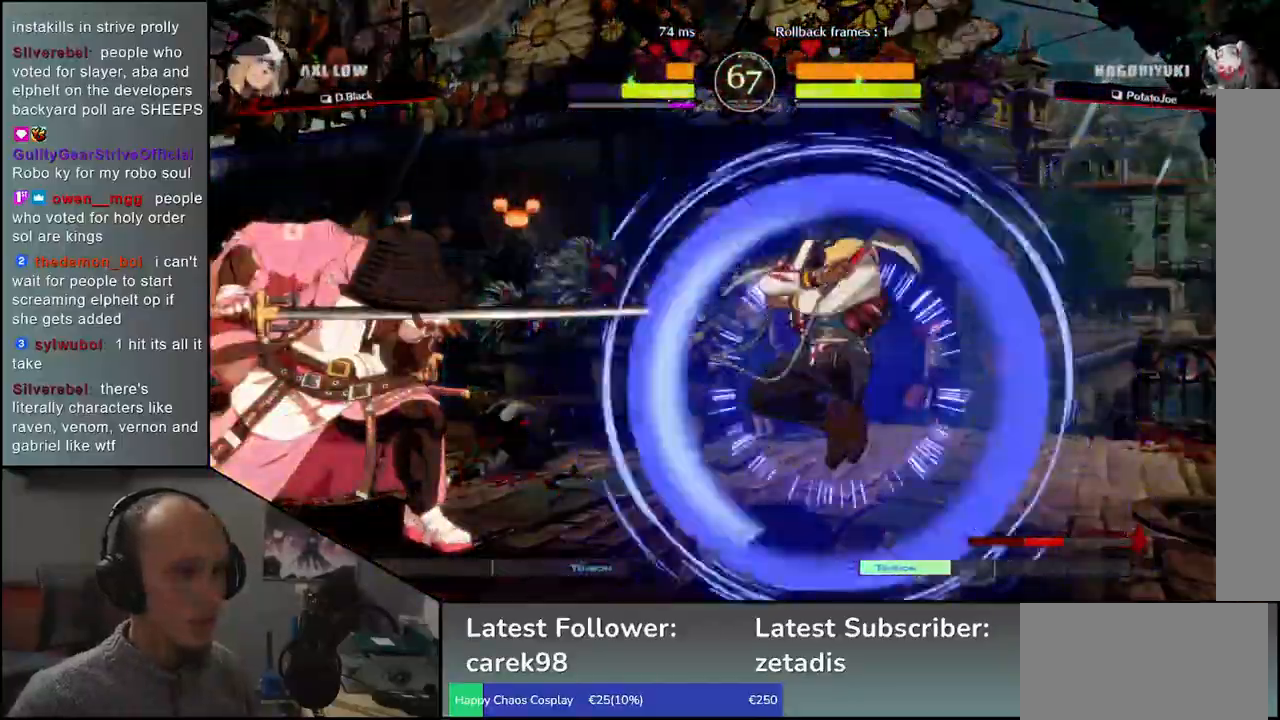
{"buttons": ["TRIANGLE"], "left_stick": "center", "events": [[100, "TRIANGLE", "down"], [183, "TRIANGLE", "up"], [283, "TRIANGLE", "down"], [383, "TRIANGLE", "up"], [467, "TRIANGLE", "down"]]}
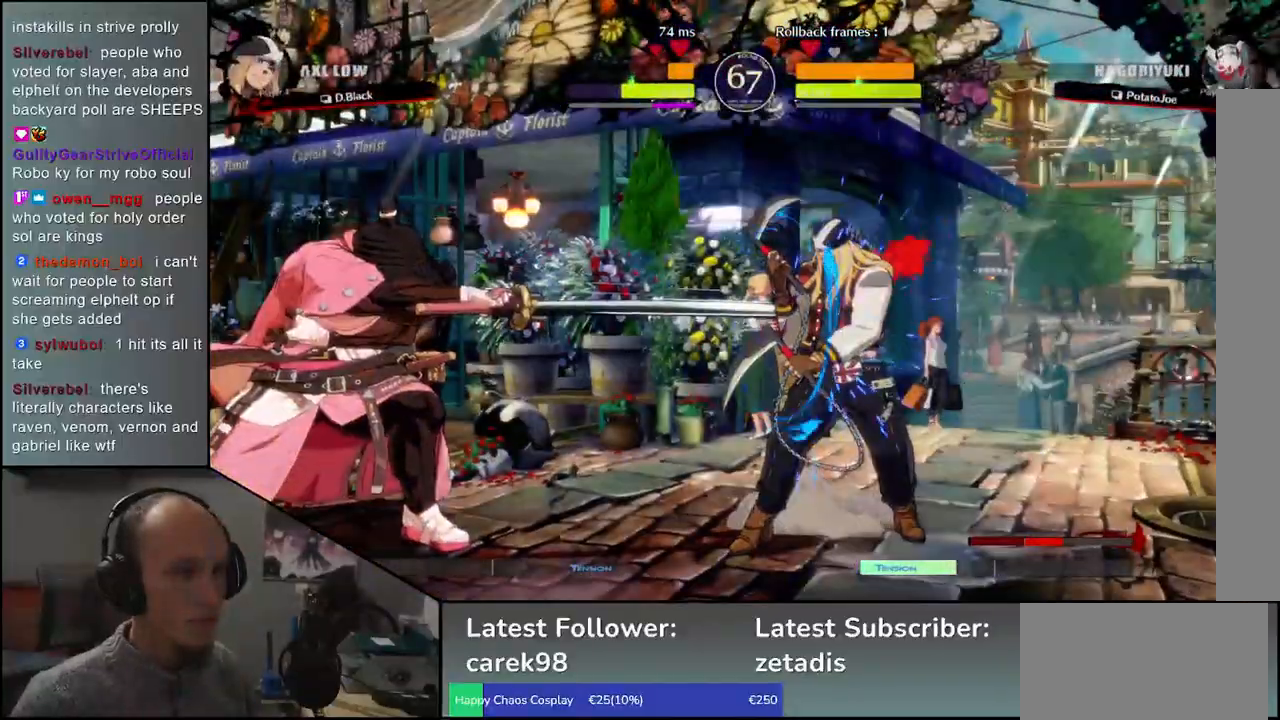
{"buttons": [], "left_stick": "down", "events": [[67, "TRIANGLE", "up"], [167, "TRIANGLE", "down"], [250, "TRIANGLE", "up"], [383, "left_stick", "right"], [450, "left_stick", "down"]]}
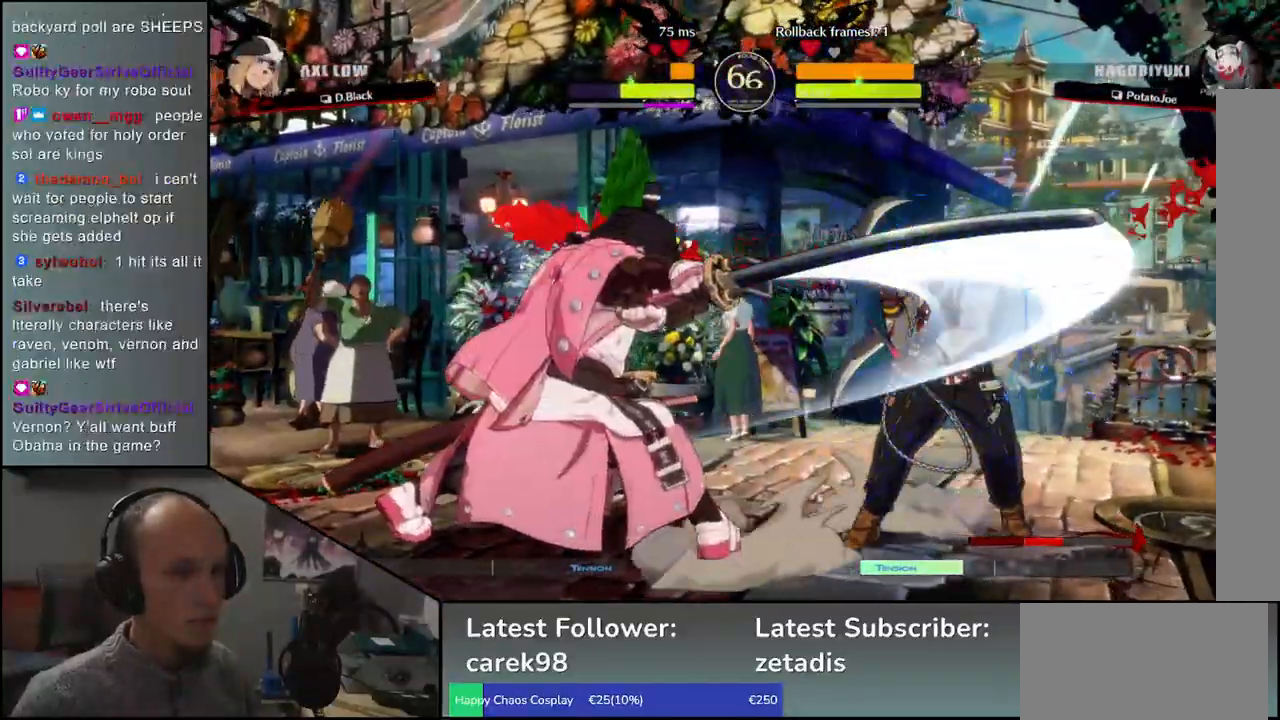
{"buttons": ["TRIANGLE"], "left_stick": "right", "events": [[17, "left_stick", "left"], [83, "L2", "down"], [167, "L2", "up"], [183, "left_stick", "right"], [417, "TRIANGLE", "down"]]}
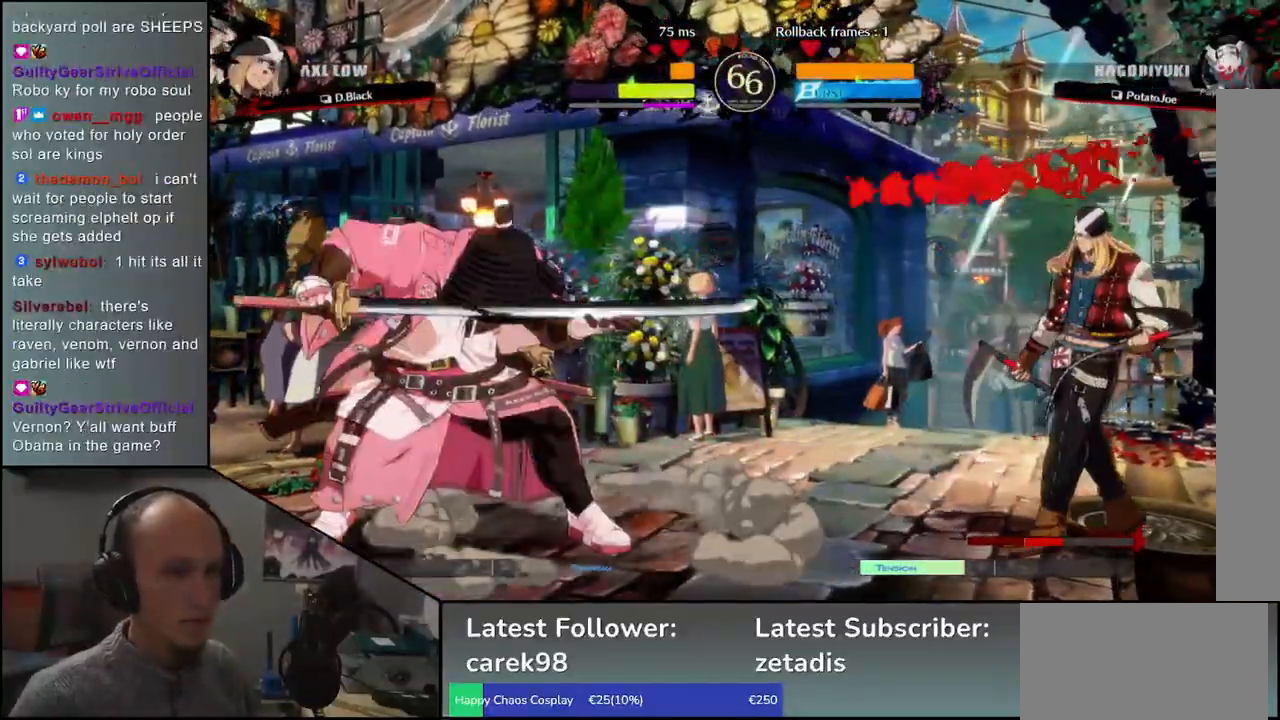
{"buttons": [], "left_stick": "left", "events": [[17, "TRIANGLE", "up"], [233, "left_stick", "left"]]}
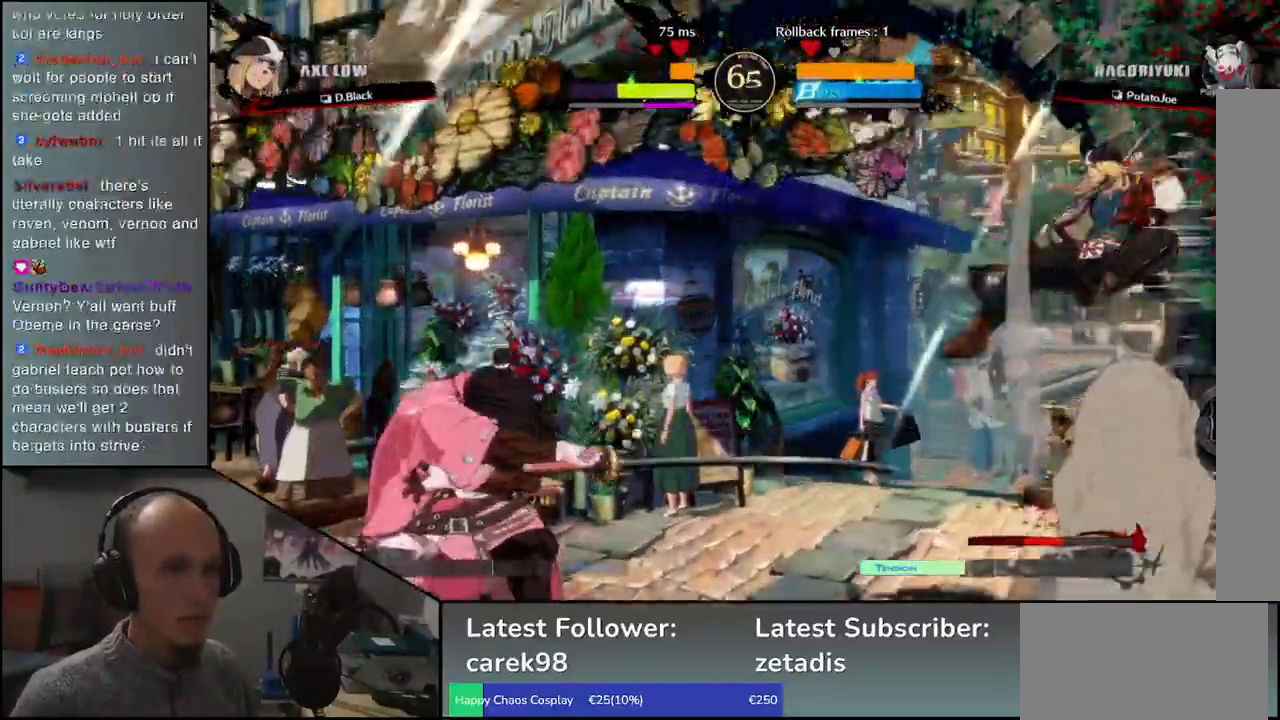
{"buttons": [], "left_stick": "left", "events": [[183, "left_stick", "down"], [233, "left_stick", "right"], [300, "left_stick", "up"], [367, "left_stick", "left"]]}
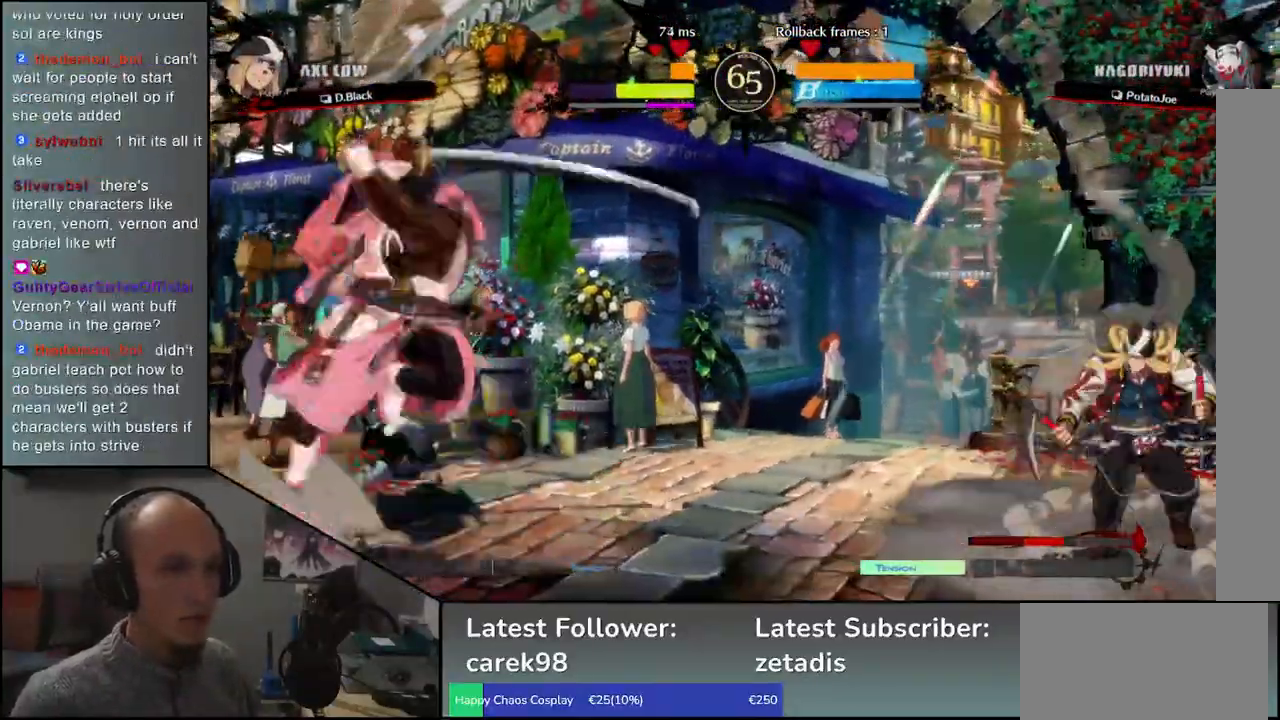
{"buttons": [], "left_stick": "center", "events": [[350, "left_stick", "center"], [367, "TRIANGLE", "down"], [433, "TRIANGLE", "up"]]}
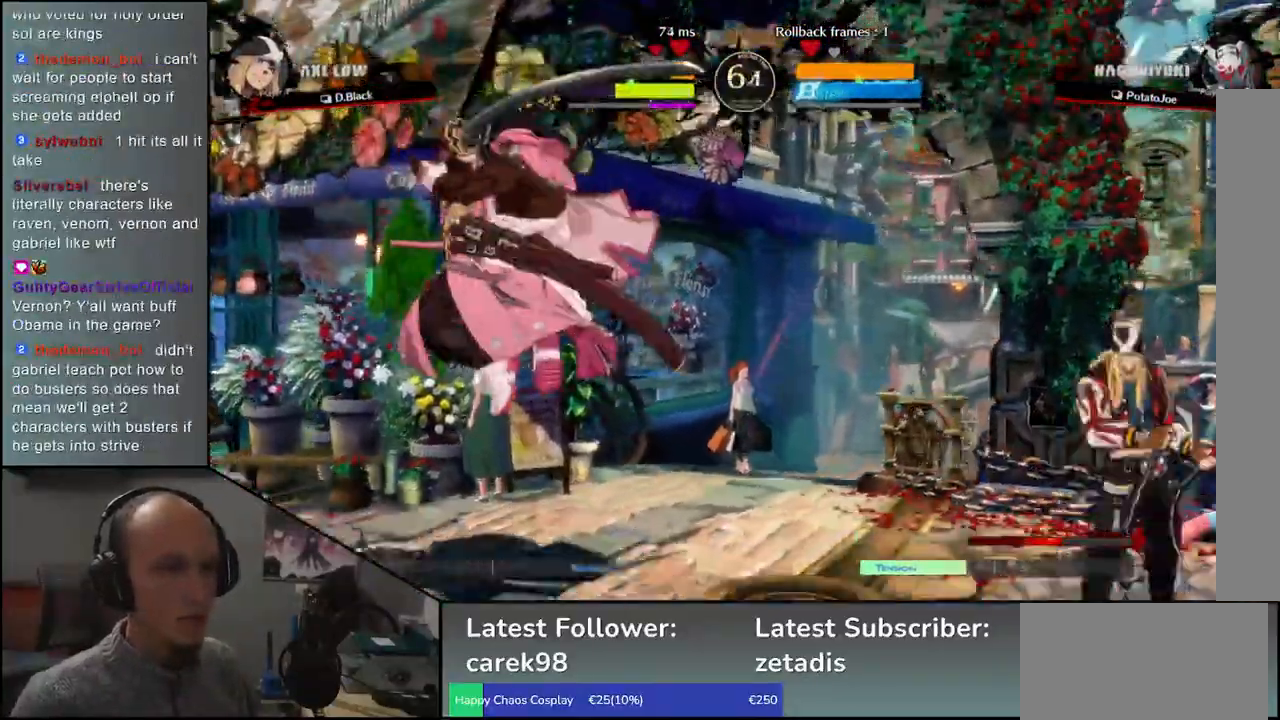
{"buttons": [], "left_stick": "left", "events": [[117, "left_stick", "left"]]}
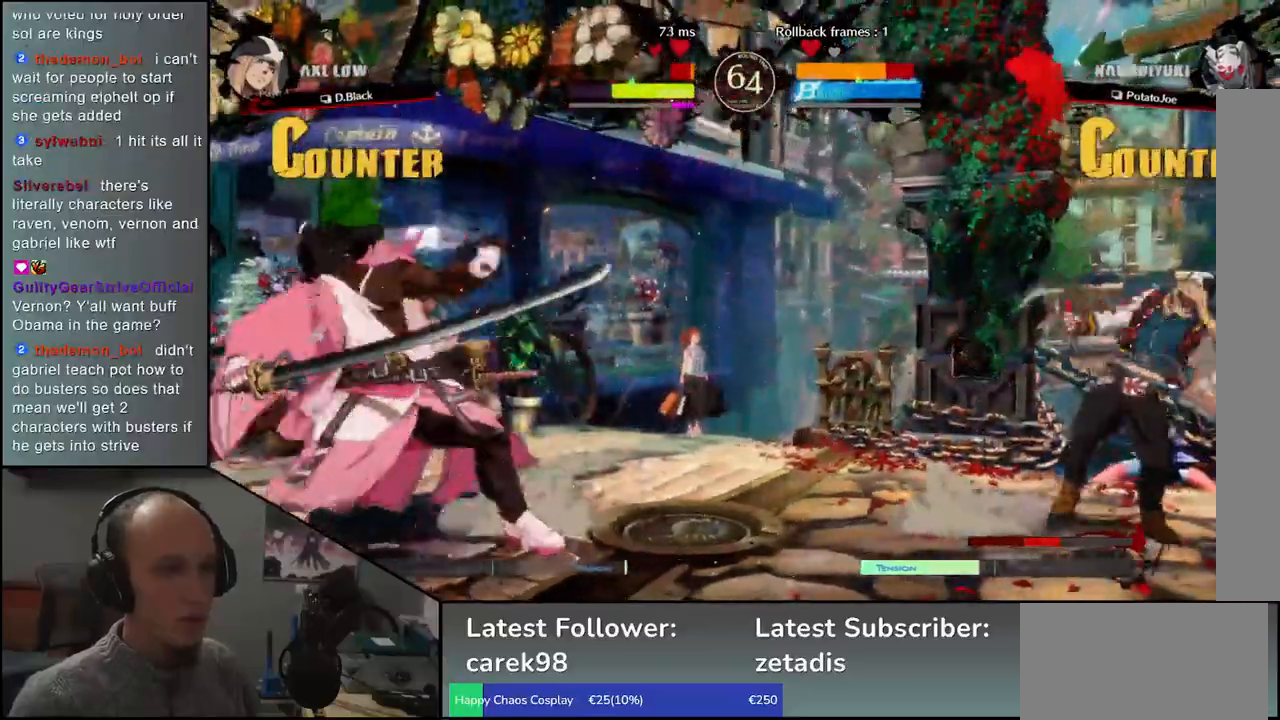
{"buttons": ["L1"], "left_stick": "right", "events": [[283, "left_stick", "down"], [350, "left_stick", "right"], [400, "L1", "down"], [400, "left_stick", "up-right"], [500, "left_stick", "right"]]}
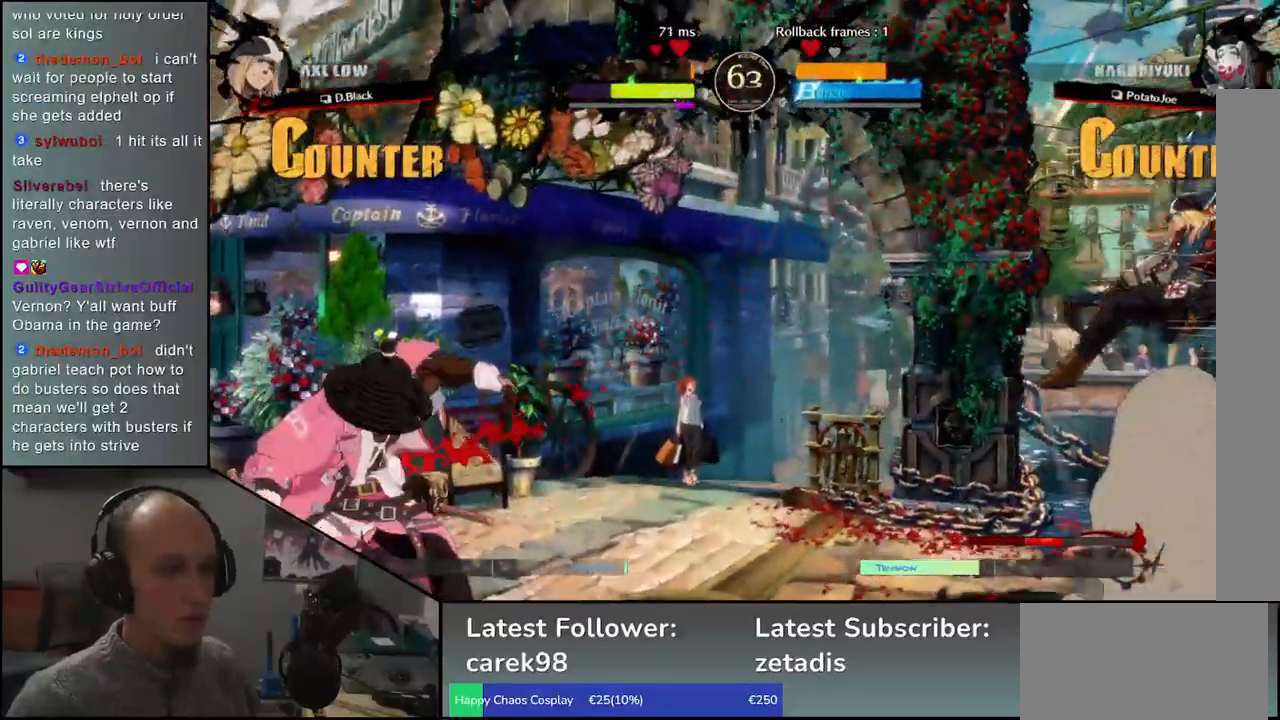
{"buttons": [], "left_stick": "right", "events": [[367, "L1", "up"]]}
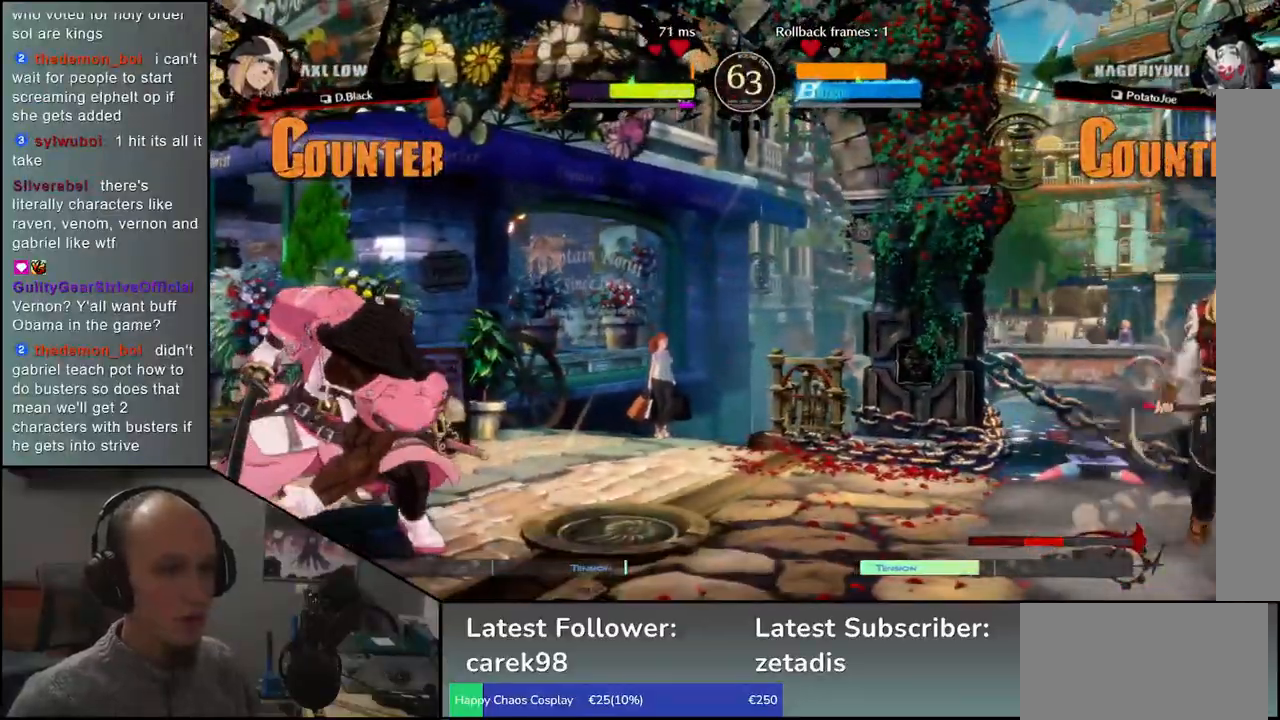
{"buttons": [], "left_stick": "up", "events": [[33, "left_stick", "left"], [367, "left_stick", "right"], [450, "left_stick", "up"]]}
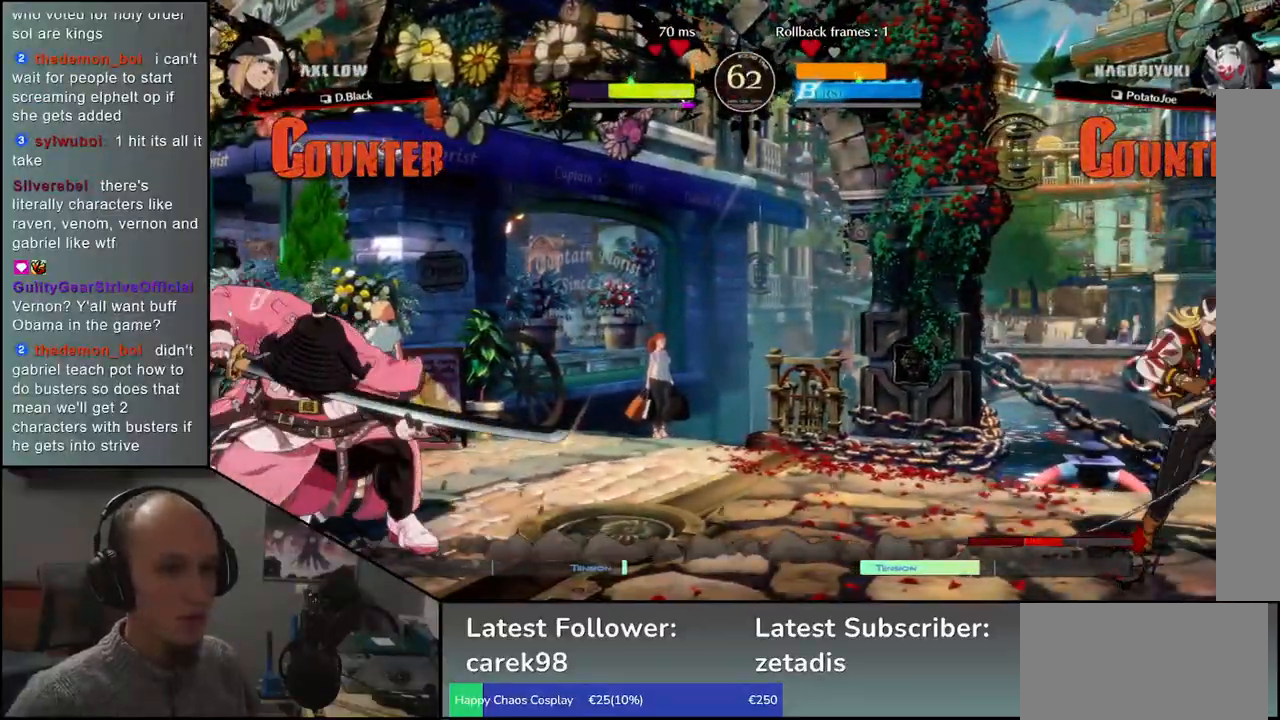
{"buttons": [], "left_stick": "left", "events": [[17, "left_stick", "left"]]}
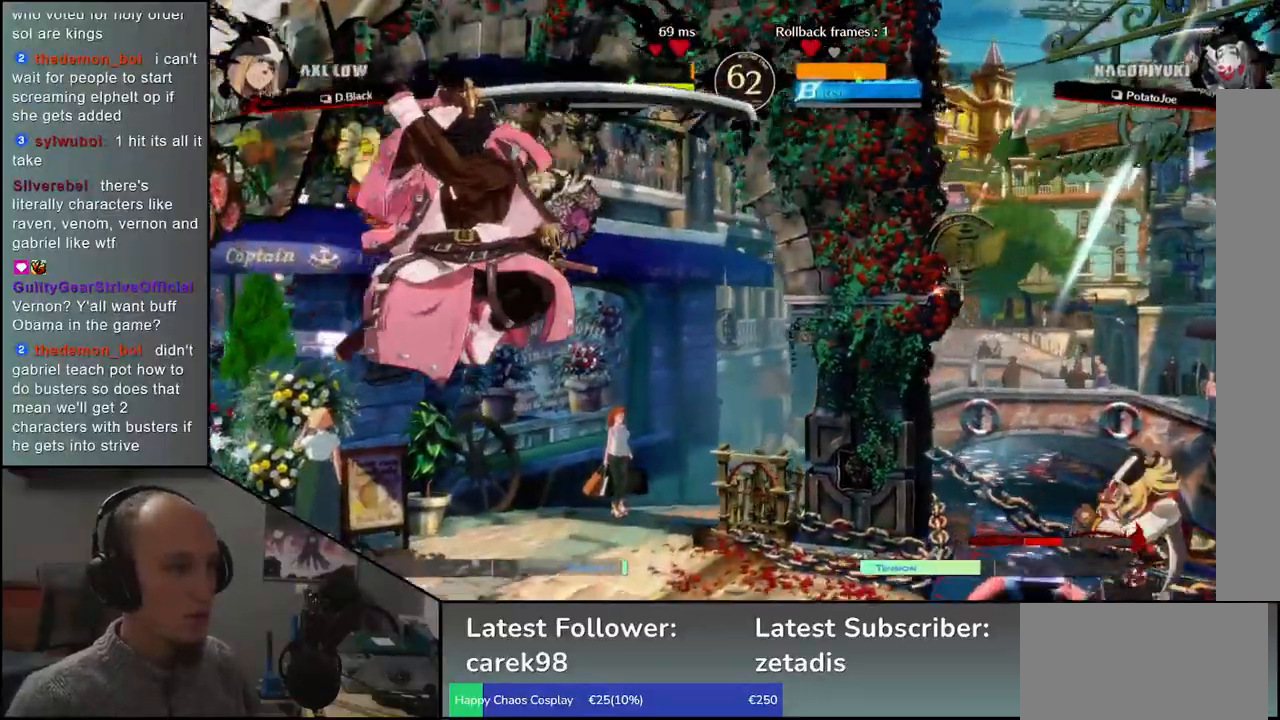
{"buttons": ["TRIANGLE"], "left_stick": "center", "events": [[33, "left_stick", "center"], [117, "TRIANGLE", "down"], [183, "TRIANGLE", "up"], [283, "TRIANGLE", "down"], [350, "TRIANGLE", "up"], [467, "TRIANGLE", "down"]]}
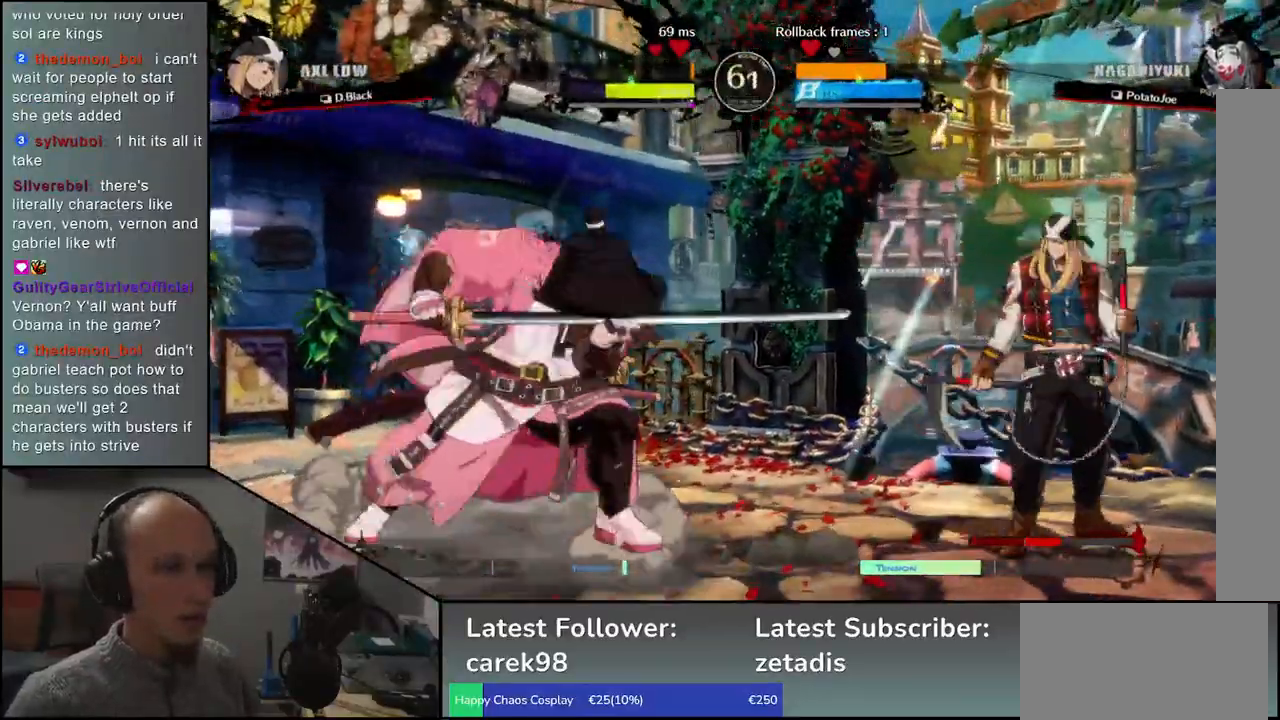
{"buttons": [], "left_stick": "left", "events": [[50, "TRIANGLE", "up"], [133, "TRIANGLE", "down"], [250, "TRIANGLE", "up"], [383, "left_stick", "left"]]}
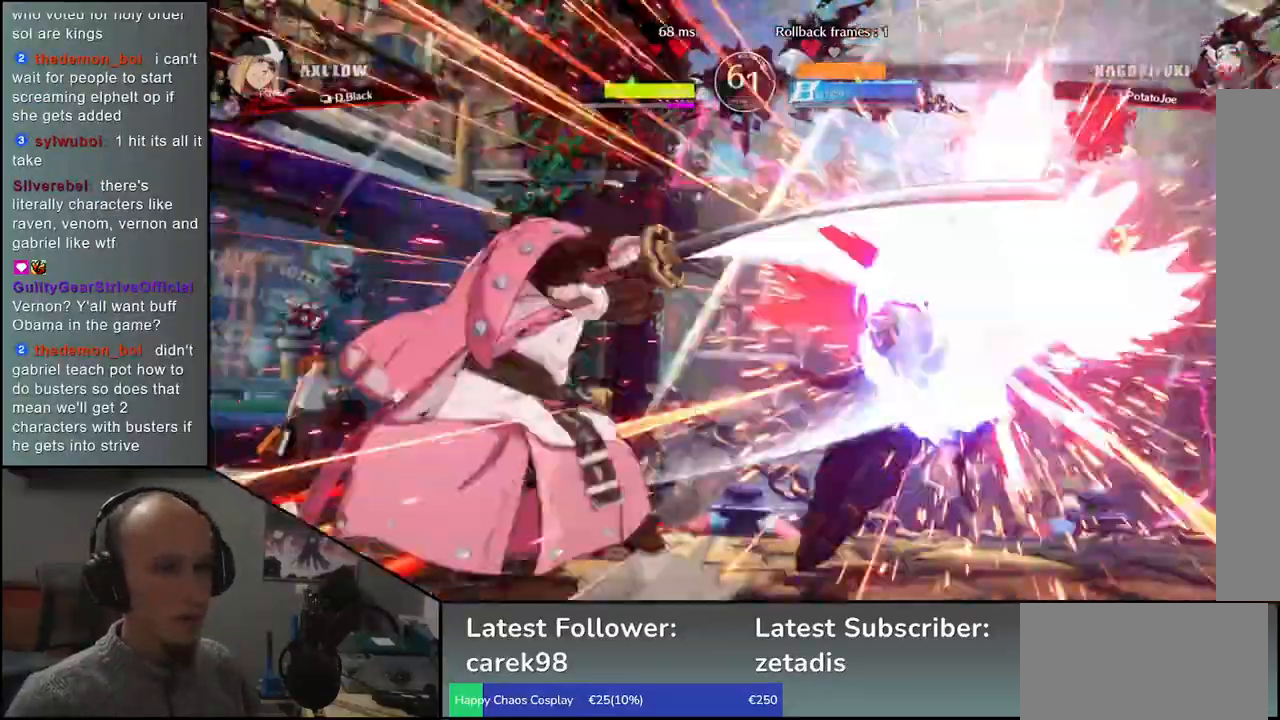
{"buttons": ["L1"], "left_stick": "right", "events": [[67, "left_stick", "down"], [133, "left_stick", "right"], [167, "L1", "down"]]}
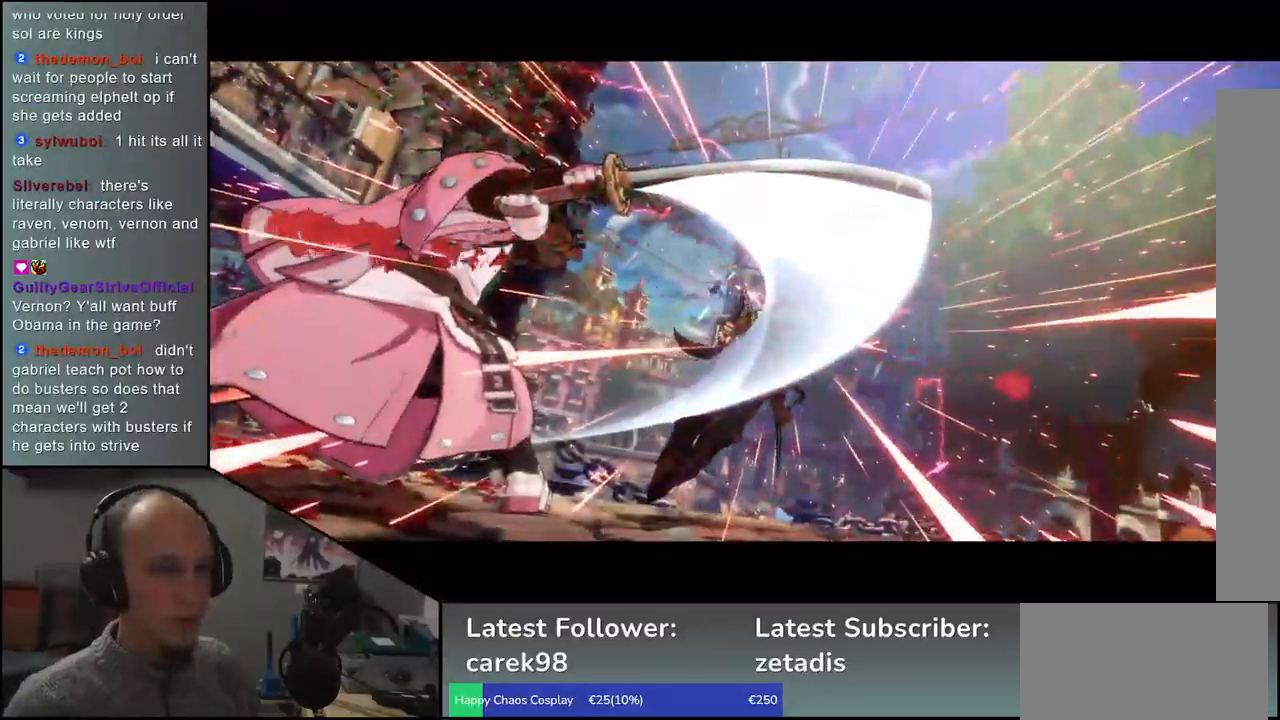
{"buttons": [], "left_stick": "center", "events": [[67, "L1", "up"], [150, "left_stick", "center"]]}
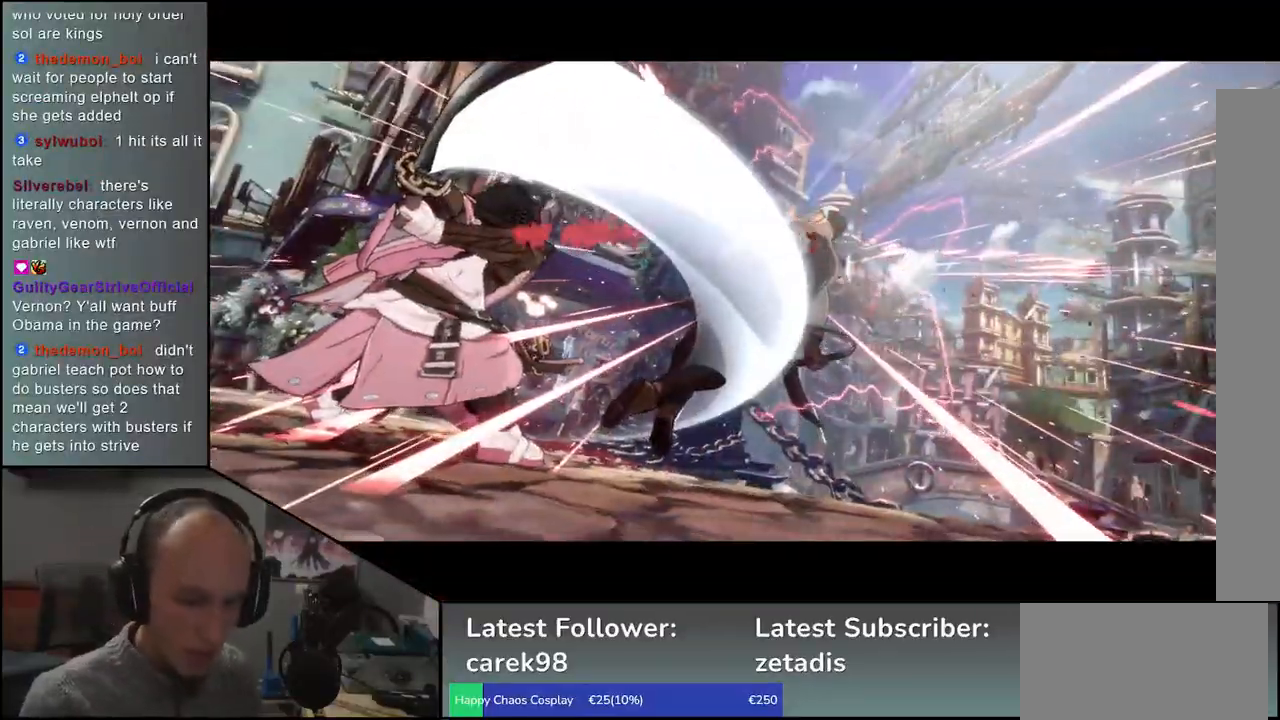
{"buttons": [], "left_stick": "center", "events": []}
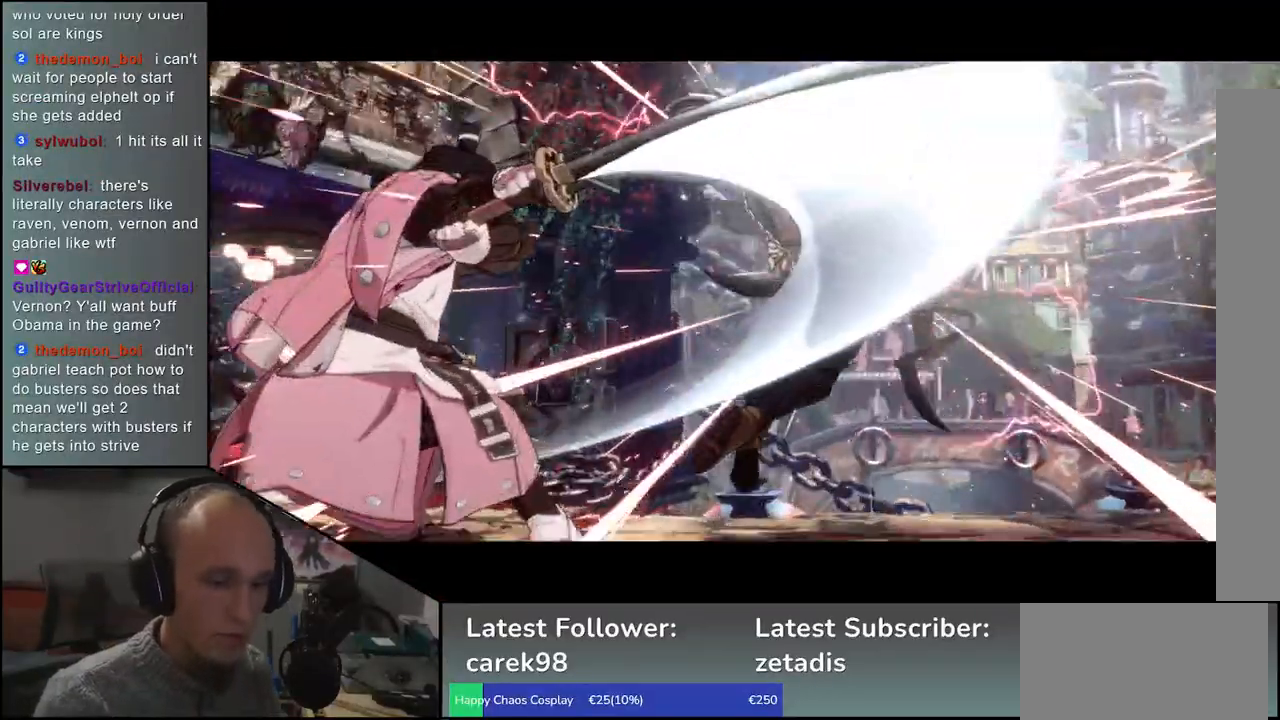
{"buttons": [], "left_stick": "center", "events": []}